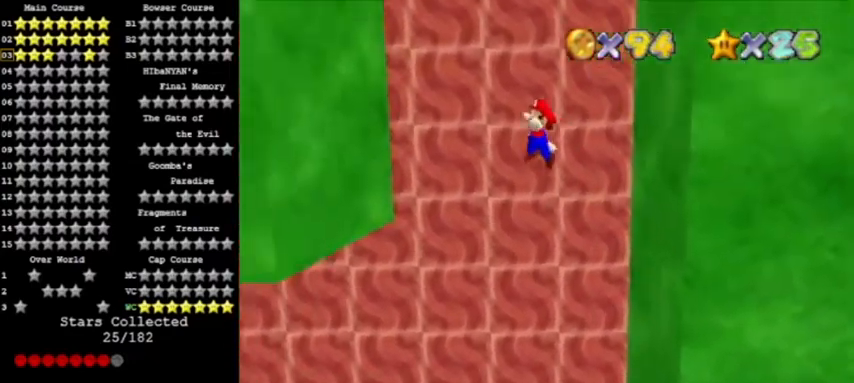
Gameplay with a controller (Nintendo layout); each line is a JSON object with the inputs held at the frame after it. "events" lists button and stick changes between this image and that frame as [ms after this image, input, new state], when the widget could be followed in between. Not read: L3 R3.
{"buttons": [], "left_stick": "left", "events": []}
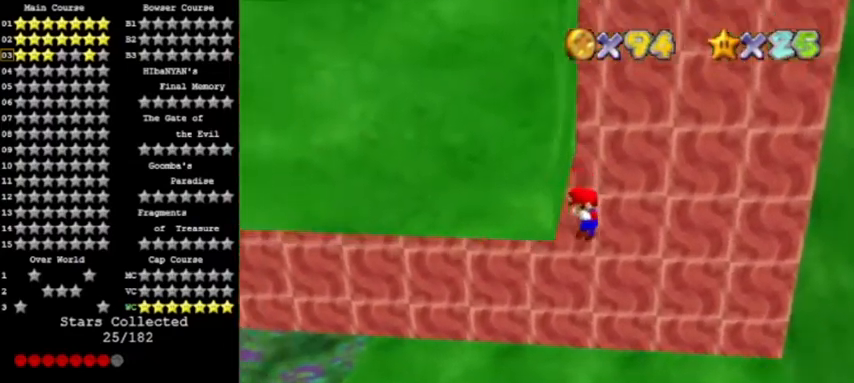
{"buttons": [], "left_stick": "up-right", "events": [[67, "A", "down"], [100, "left_stick", "right"], [400, "A", "up"], [400, "left_stick", "up-right"]]}
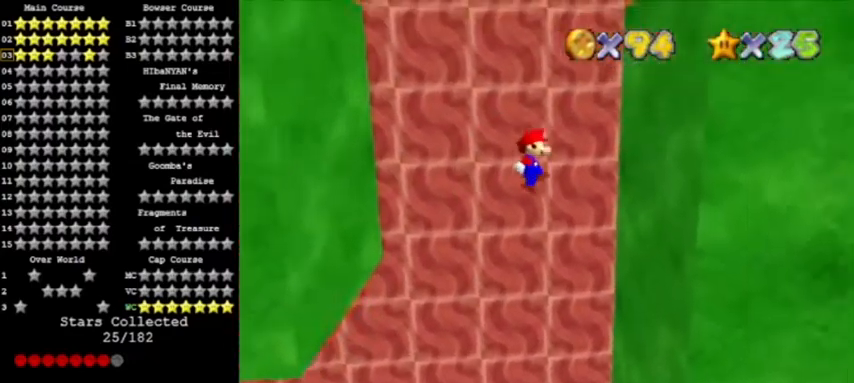
{"buttons": ["A"], "left_stick": "left", "events": [[67, "left_stick", "right"], [334, "left_stick", "left"], [368, "A", "down"]]}
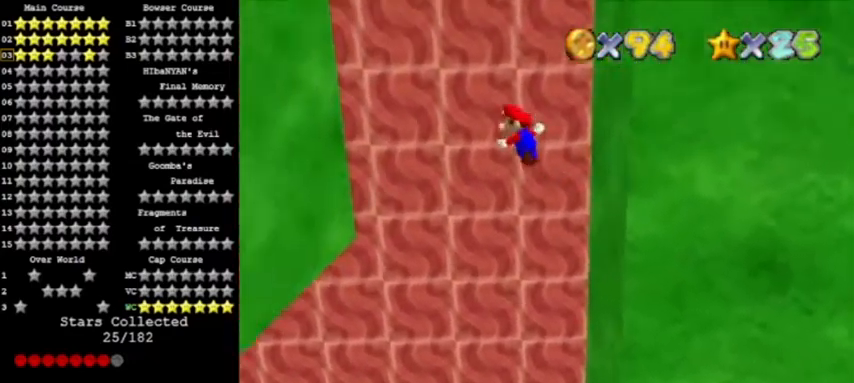
{"buttons": [], "left_stick": "left", "events": [[67, "A", "up"]]}
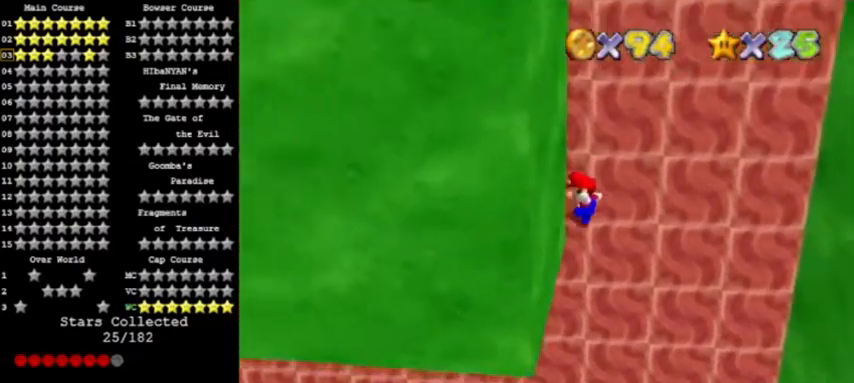
{"buttons": [], "left_stick": "right", "events": [[134, "A", "down"], [134, "left_stick", "right"], [267, "A", "up"]]}
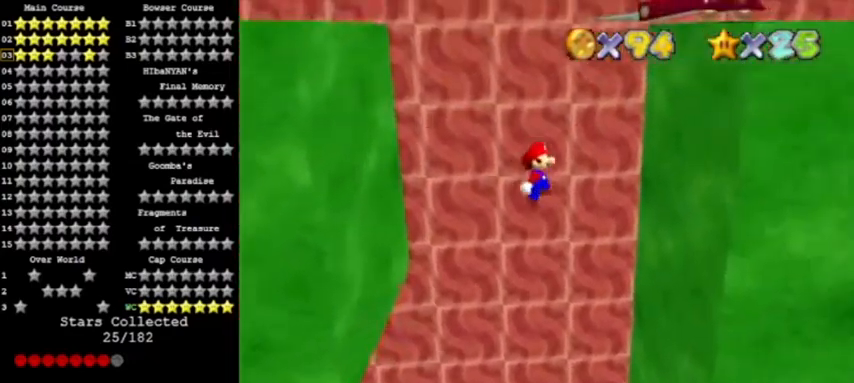
{"buttons": ["A"], "left_stick": "left", "events": [[400, "A", "down"], [400, "left_stick", "left"]]}
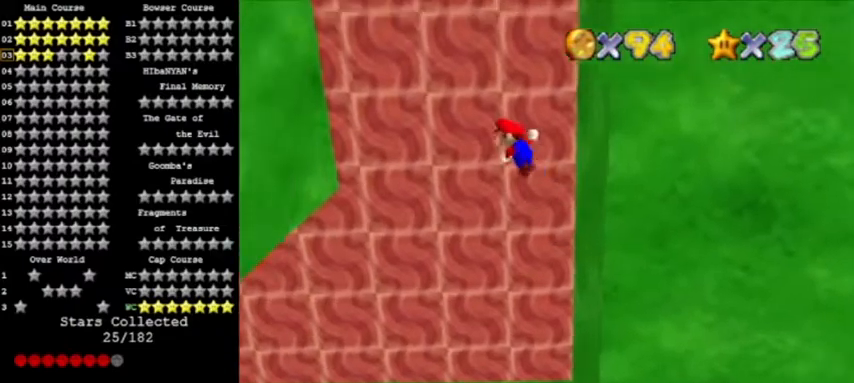
{"buttons": [], "left_stick": "left", "events": [[101, "A", "up"], [134, "left_stick", "up-left"], [401, "left_stick", "left"]]}
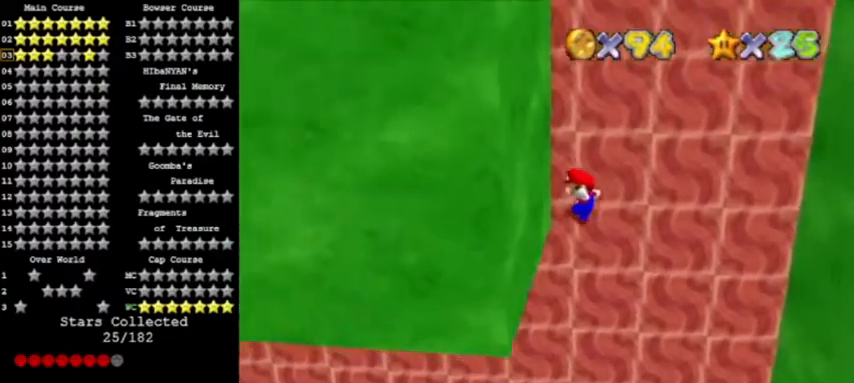
{"buttons": [], "left_stick": "down-right", "events": [[167, "A", "down"], [167, "left_stick", "right"], [367, "A", "up"], [367, "left_stick", "down-right"]]}
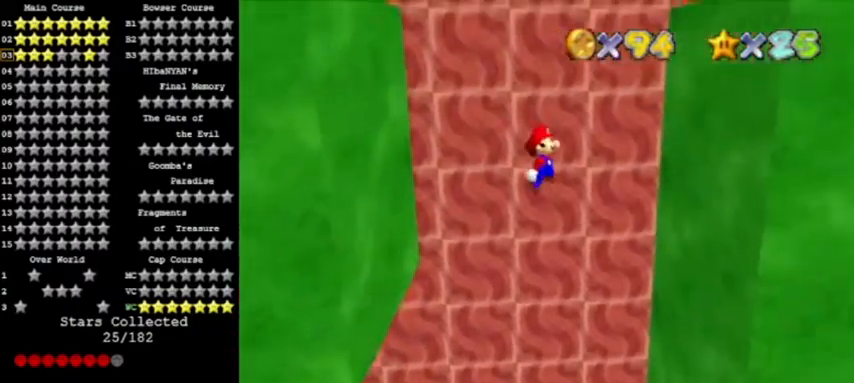
{"buttons": ["A"], "left_stick": "down-left", "events": [[401, "A", "down"], [401, "left_stick", "down-left"]]}
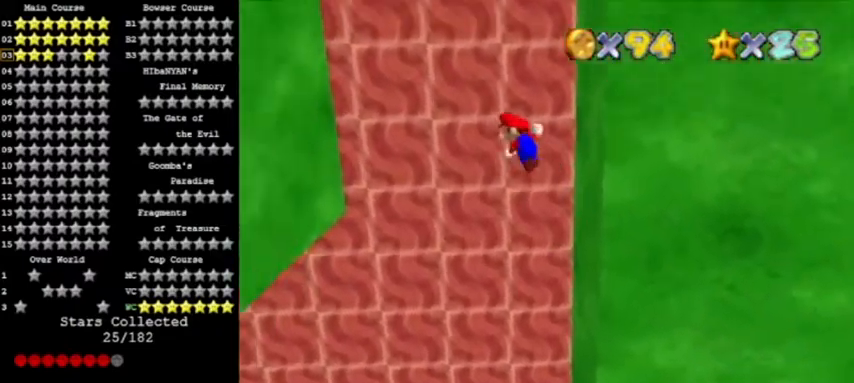
{"buttons": [], "left_stick": "left", "events": [[33, "A", "up"], [500, "left_stick", "left"]]}
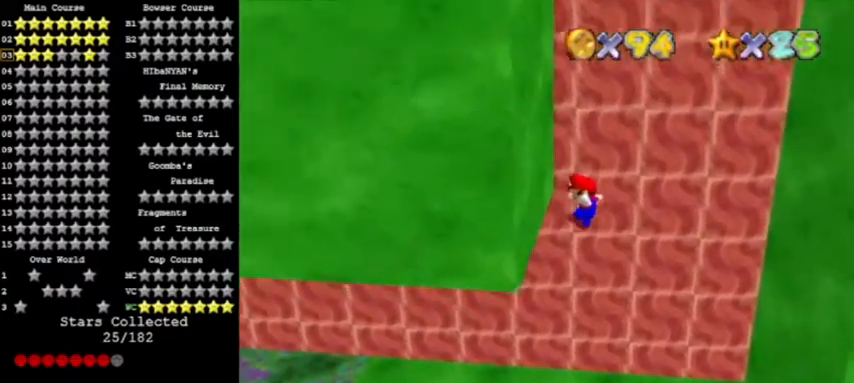
{"buttons": ["A"], "left_stick": "right", "events": [[167, "A", "down"], [201, "left_stick", "right"]]}
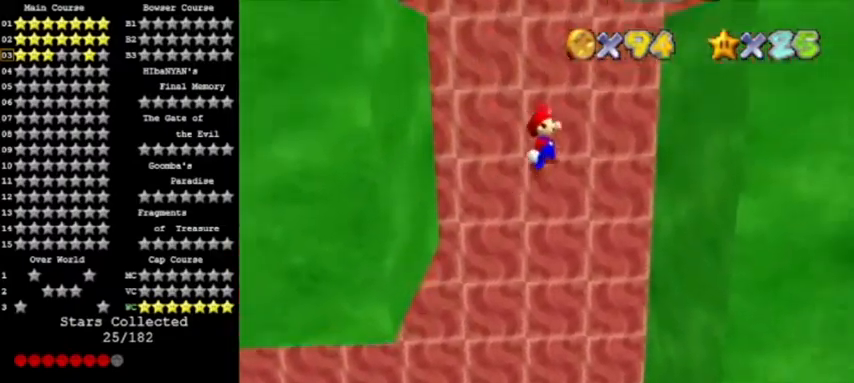
{"buttons": [], "left_stick": "left", "events": [[234, "A", "up"], [467, "left_stick", "left"]]}
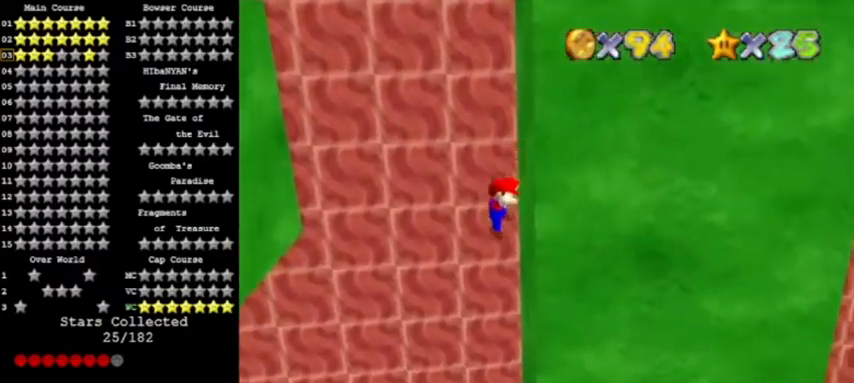
{"buttons": ["A"], "left_stick": "left", "events": [[34, "A", "down"]]}
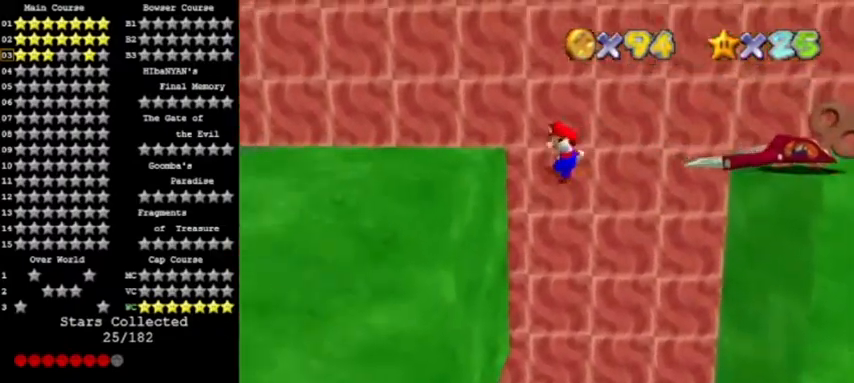
{"buttons": [], "left_stick": "left", "events": [[167, "A", "up"], [334, "A", "down"], [467, "A", "up"]]}
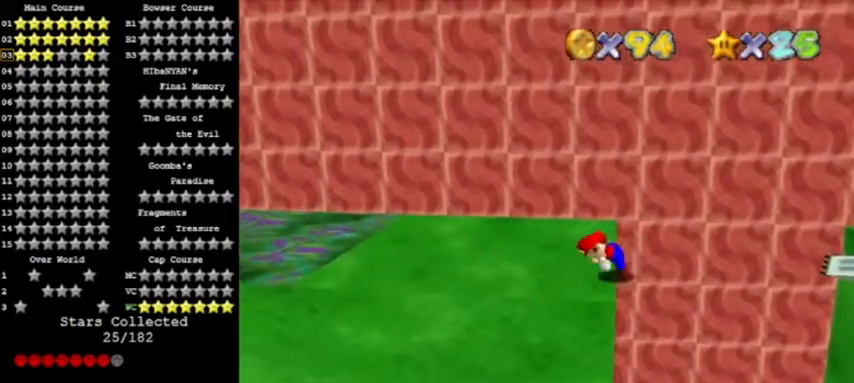
{"buttons": [], "left_stick": "up-left", "events": [[101, "C_RIGHT", "down"], [134, "left_stick", "up-left"], [234, "C_RIGHT", "up"]]}
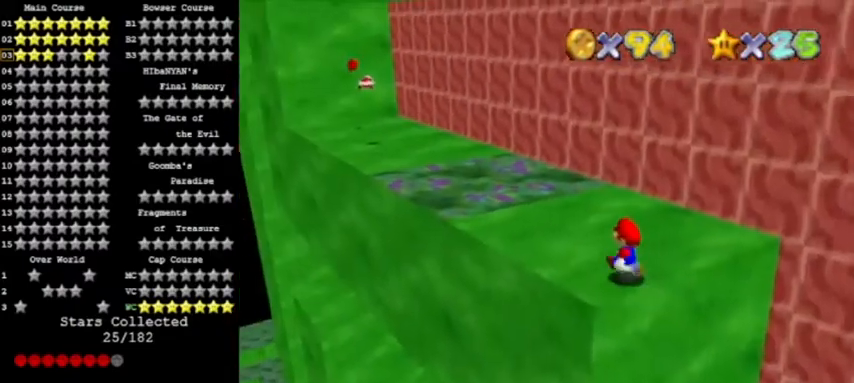
{"buttons": [], "left_stick": "up-left", "events": [[167, "left_stick", "up"], [467, "left_stick", "up-left"]]}
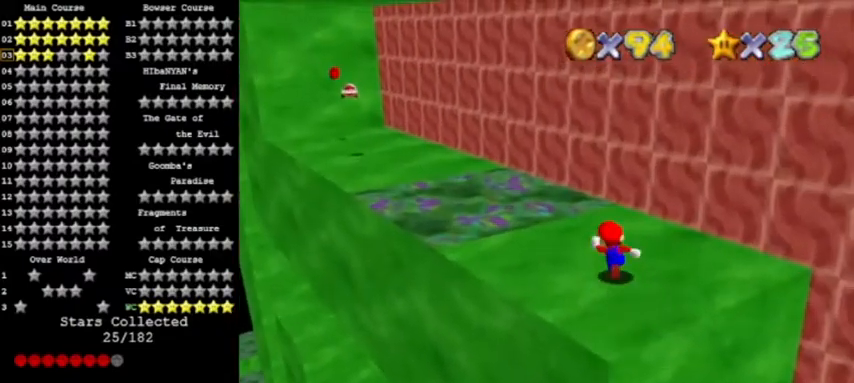
{"buttons": ["A"], "left_stick": "up-left", "events": [[267, "Z", "down"], [301, "A", "down"], [434, "Z", "up"]]}
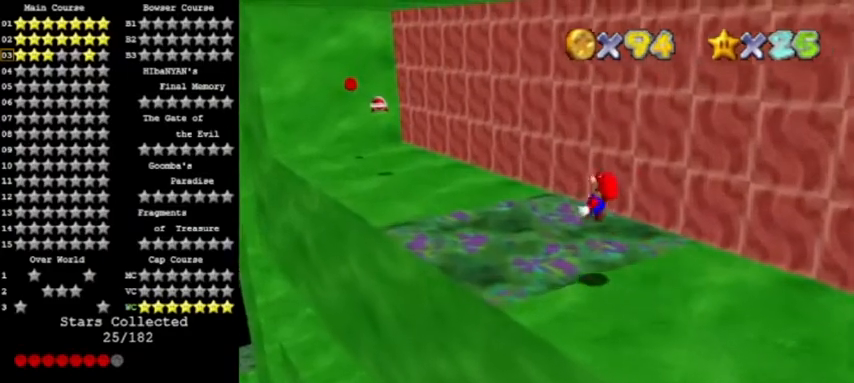
{"buttons": [], "left_stick": "up-left", "events": [[67, "A", "up"], [100, "left_stick", "up"], [334, "C_LEFT", "down"], [467, "C_LEFT", "up"], [467, "left_stick", "up-left"]]}
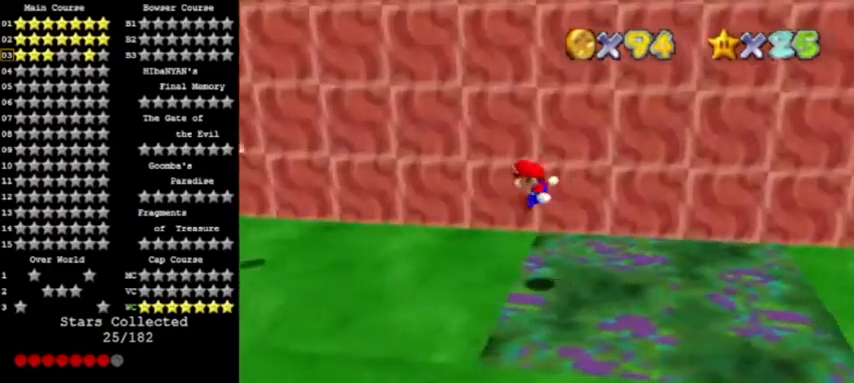
{"buttons": [], "left_stick": "left", "events": [[267, "left_stick", "left"]]}
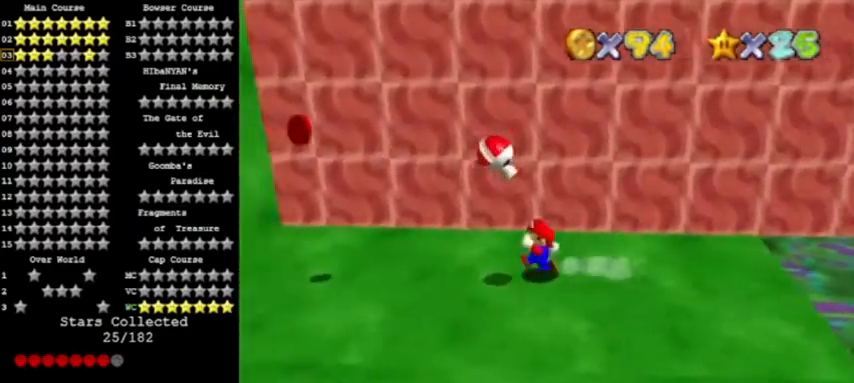
{"buttons": [], "left_stick": "right", "events": [[67, "A", "down"], [67, "left_stick", "right"], [434, "A", "up"]]}
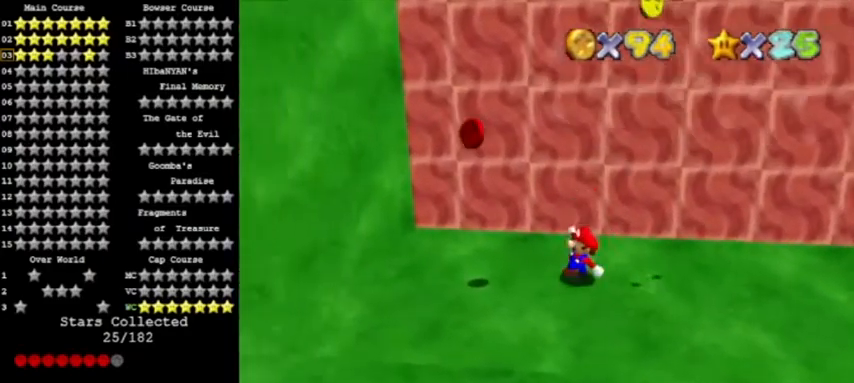
{"buttons": ["A"], "left_stick": "up-right", "events": [[67, "A", "down"], [434, "left_stick", "up-right"]]}
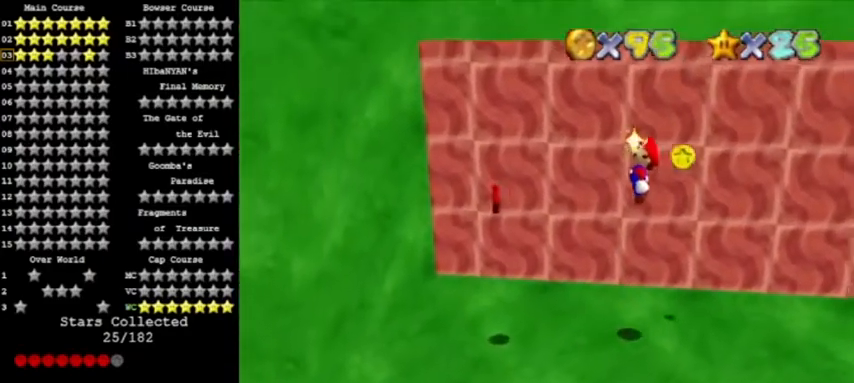
{"buttons": ["A"], "left_stick": "left", "events": [[67, "left_stick", "up"], [300, "left_stick", "up-left"], [467, "left_stick", "left"]]}
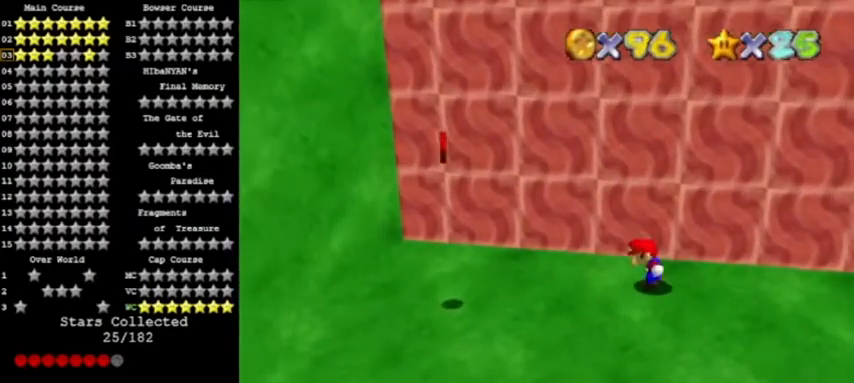
{"buttons": [], "left_stick": "down-left", "events": [[101, "A", "up"], [401, "left_stick", "down-left"]]}
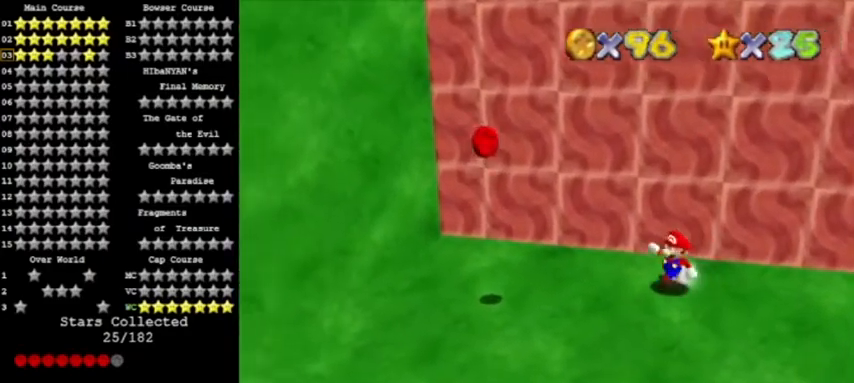
{"buttons": [], "left_stick": "left", "events": [[467, "left_stick", "left"]]}
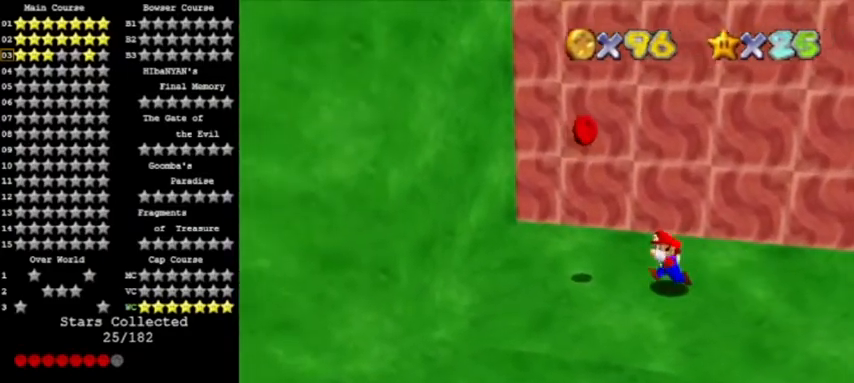
{"buttons": [], "left_stick": "right", "events": [[334, "left_stick", "right"], [368, "A", "down"], [501, "A", "up"]]}
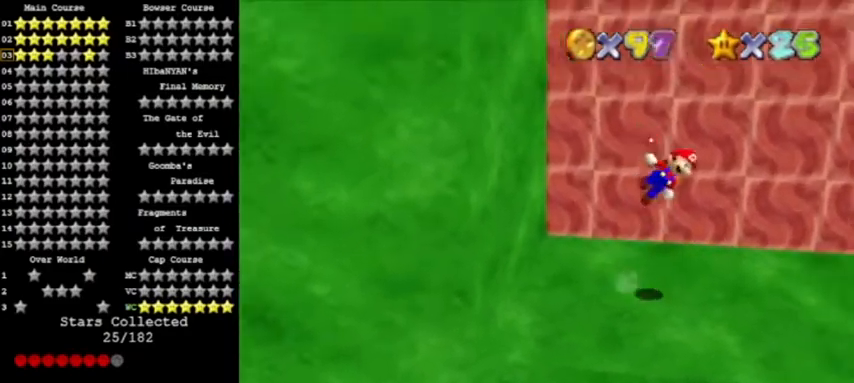
{"buttons": [], "left_stick": "center", "events": [[100, "left_stick", "center"]]}
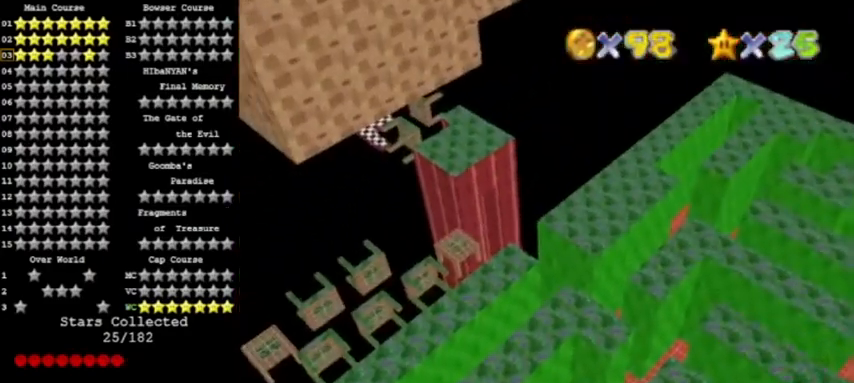
{"buttons": [], "left_stick": "center", "events": []}
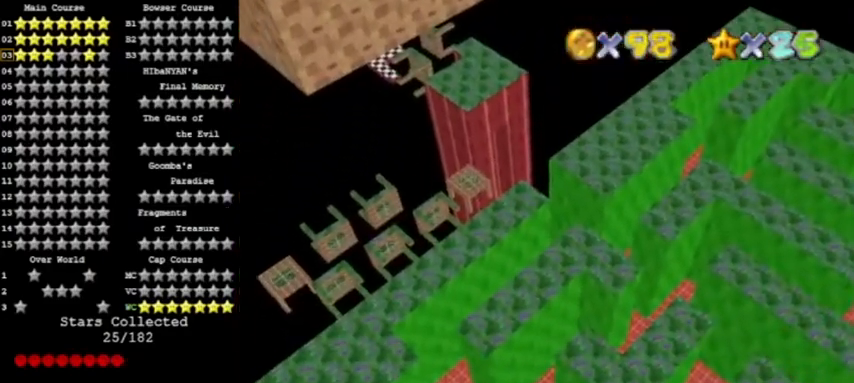
{"buttons": [], "left_stick": "center", "events": []}
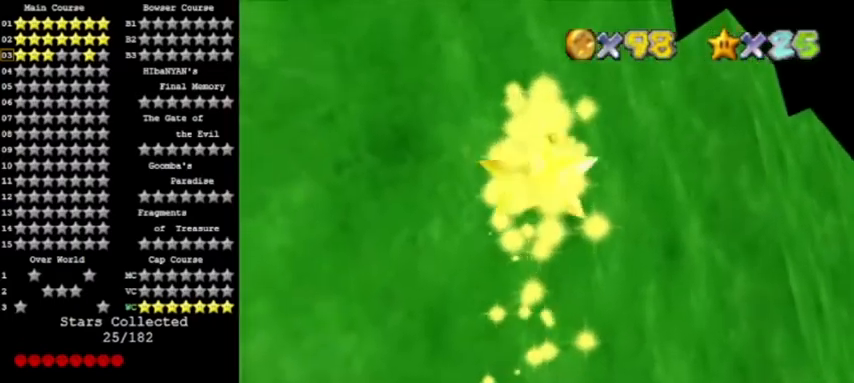
{"buttons": [], "left_stick": "center", "events": []}
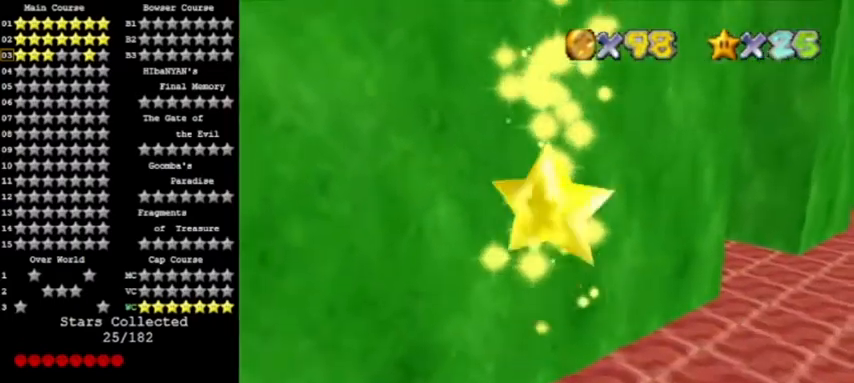
{"buttons": [], "left_stick": "center", "events": []}